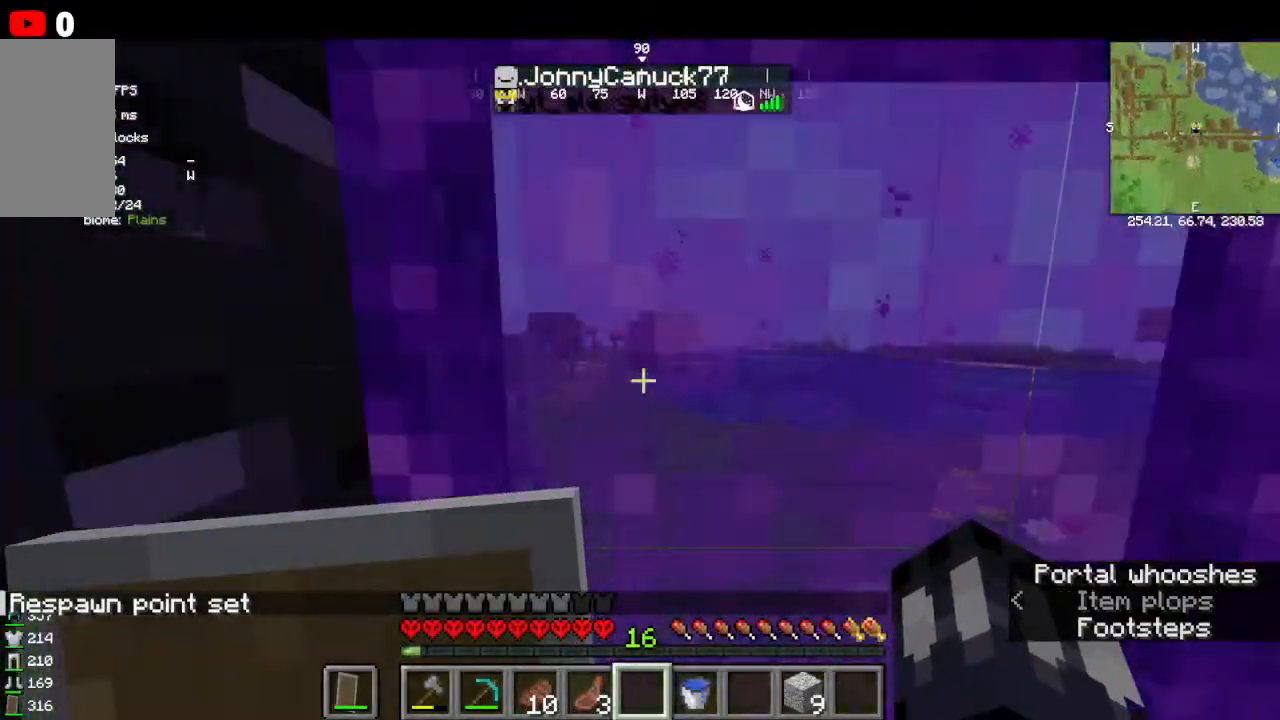
Gameplay with keyboard and mouse; each line is a JSON object with the keys and mouse buttons held at the frame after it. "events" lists presses ("down") and releases ("up") of "a", "d", "s", "w", "mouse_left" and "mouse_right" between this image and that frame as [ms after this image, input, new state], when the widget could be followed in between. "mouse_left", "mouse_right" = the "left", "right" buttons of the "mouse" list. No other keys are recorded. Fast repeated clicks can show as one long hold. Mouse movement is not recorded.
{"keys": ["w"], "mouse": ["right"], "events": [[67, "mouse_right", "down"]]}
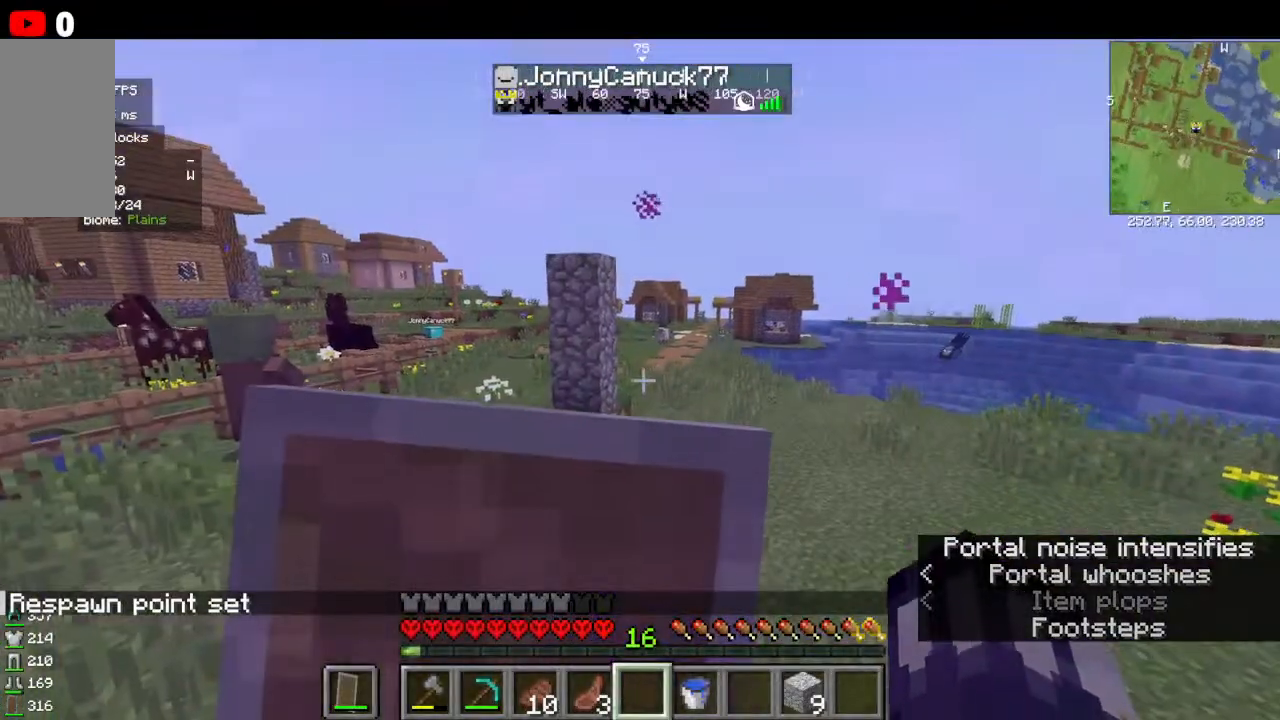
{"keys": [], "mouse": ["right"], "events": [[234, "w", "up"]]}
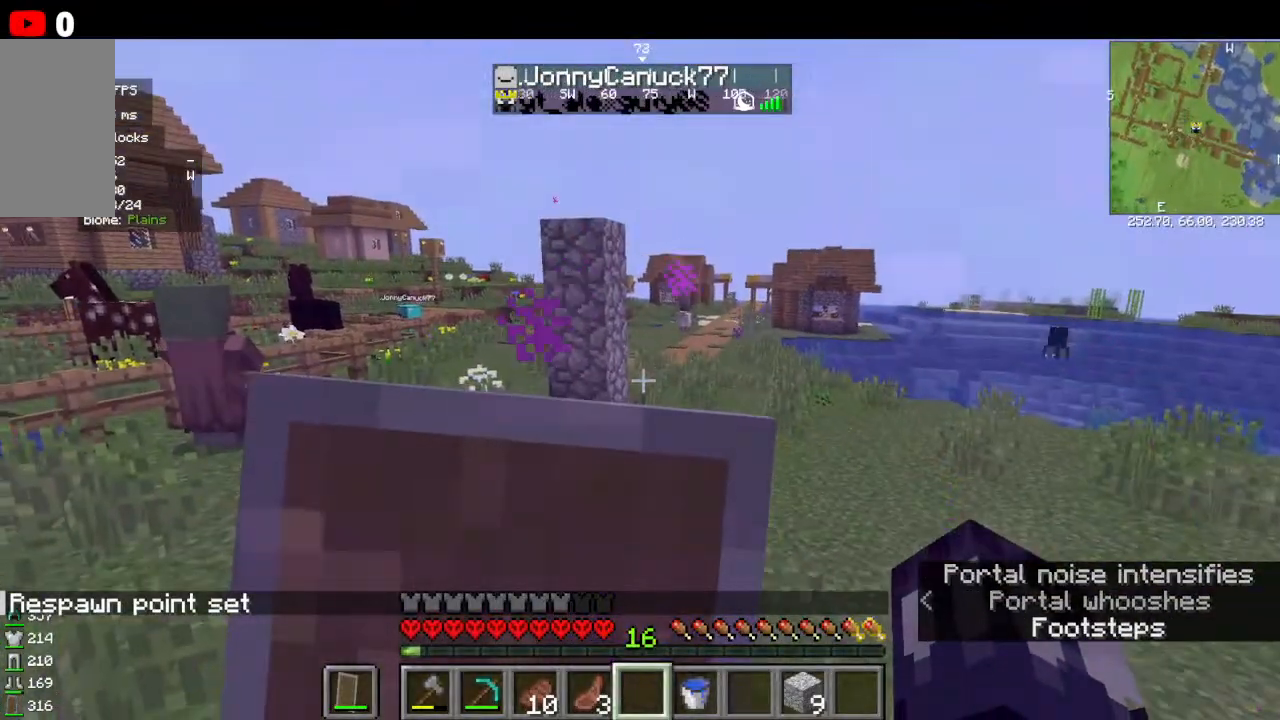
{"keys": ["s"], "mouse": ["right"], "events": [[67, "s", "down"]]}
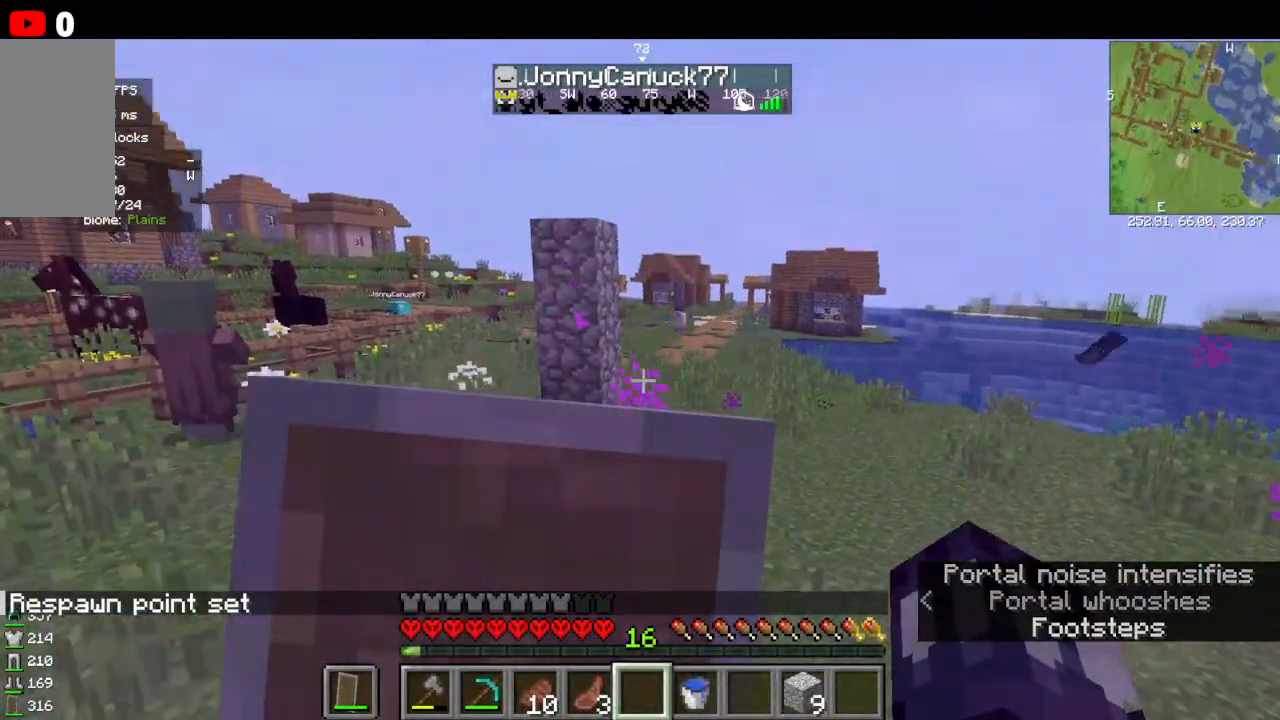
{"keys": ["s"], "mouse": ["right"], "events": []}
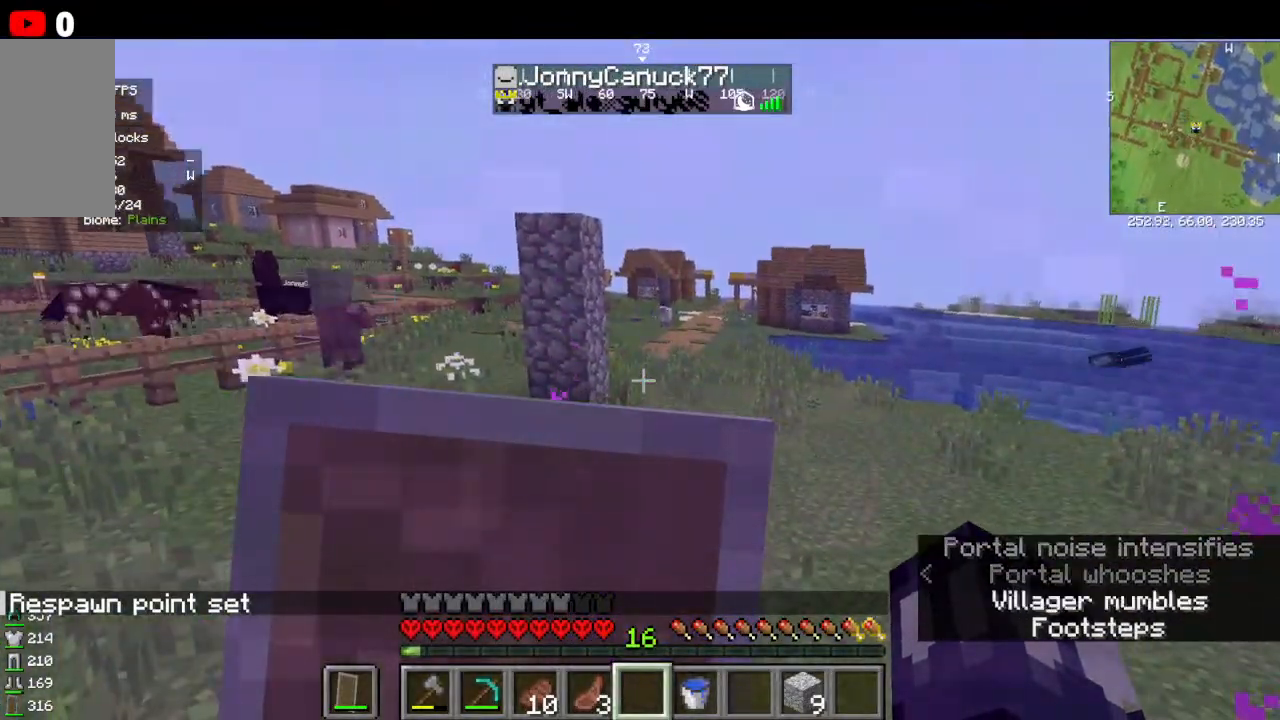
{"keys": ["s"], "mouse": ["right"], "events": []}
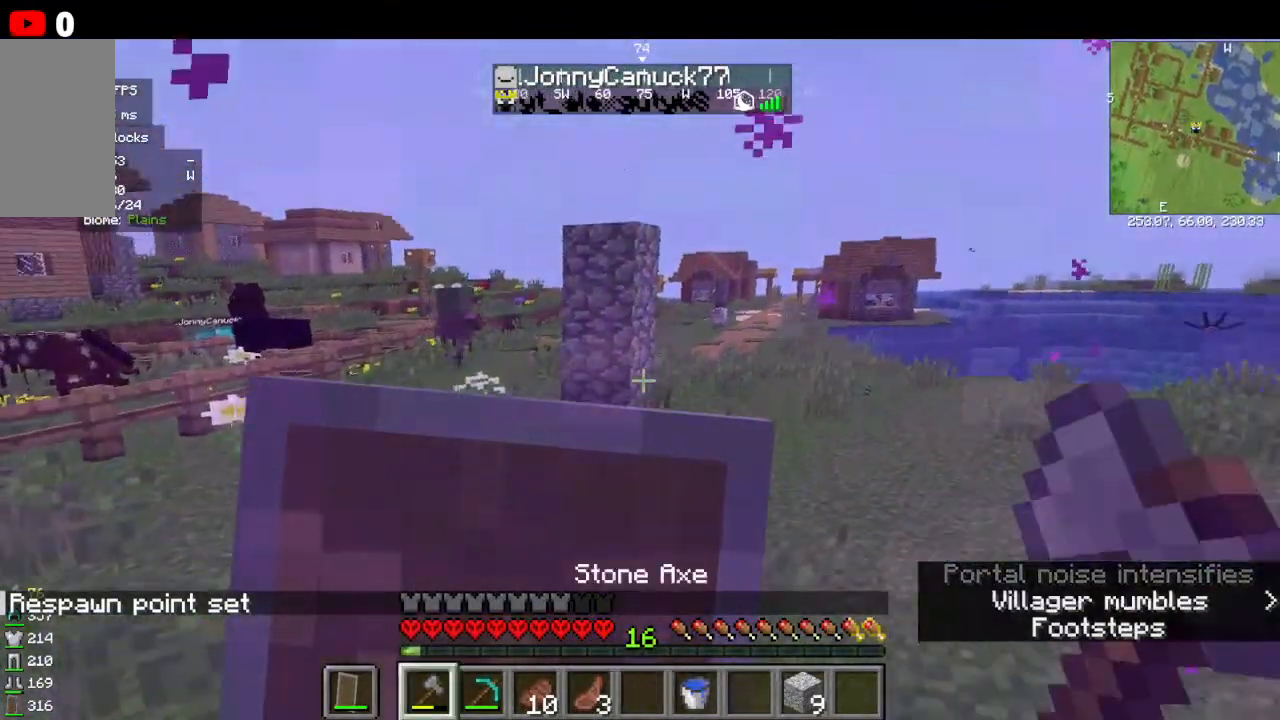
{"keys": ["s"], "mouse": ["right"], "events": []}
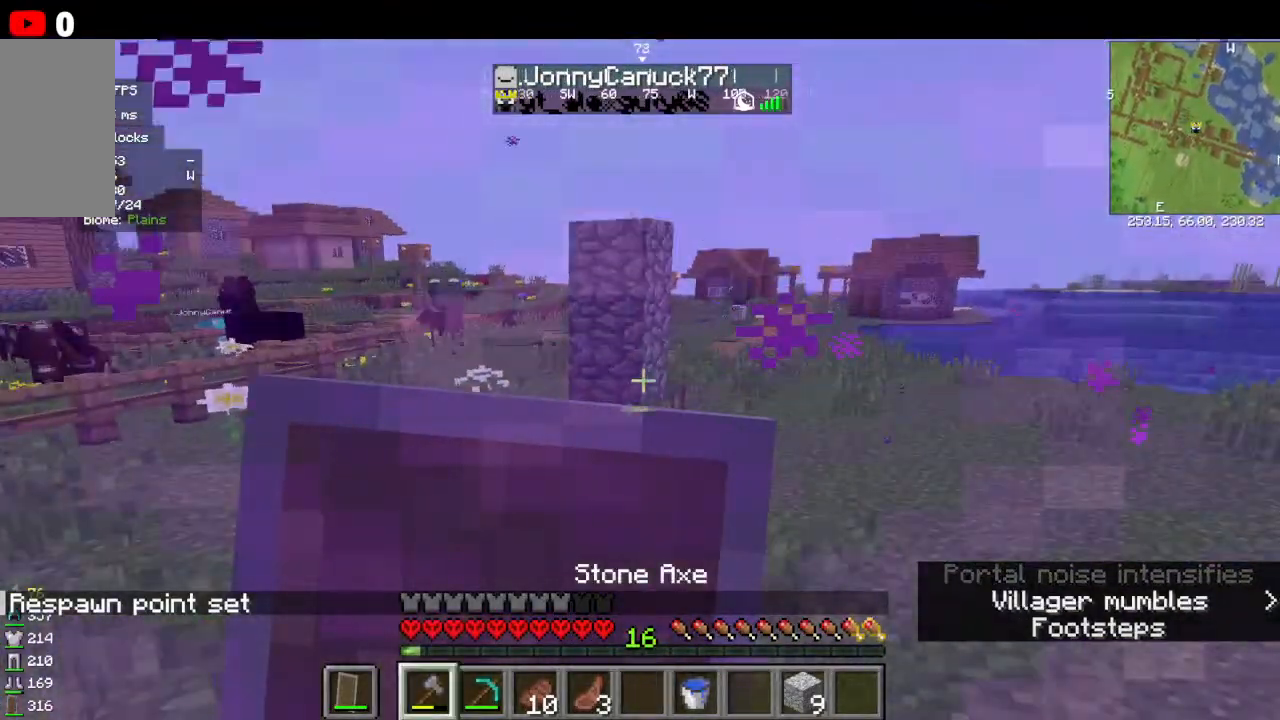
{"keys": [], "mouse": ["right"], "events": [[34, "s", "up"]]}
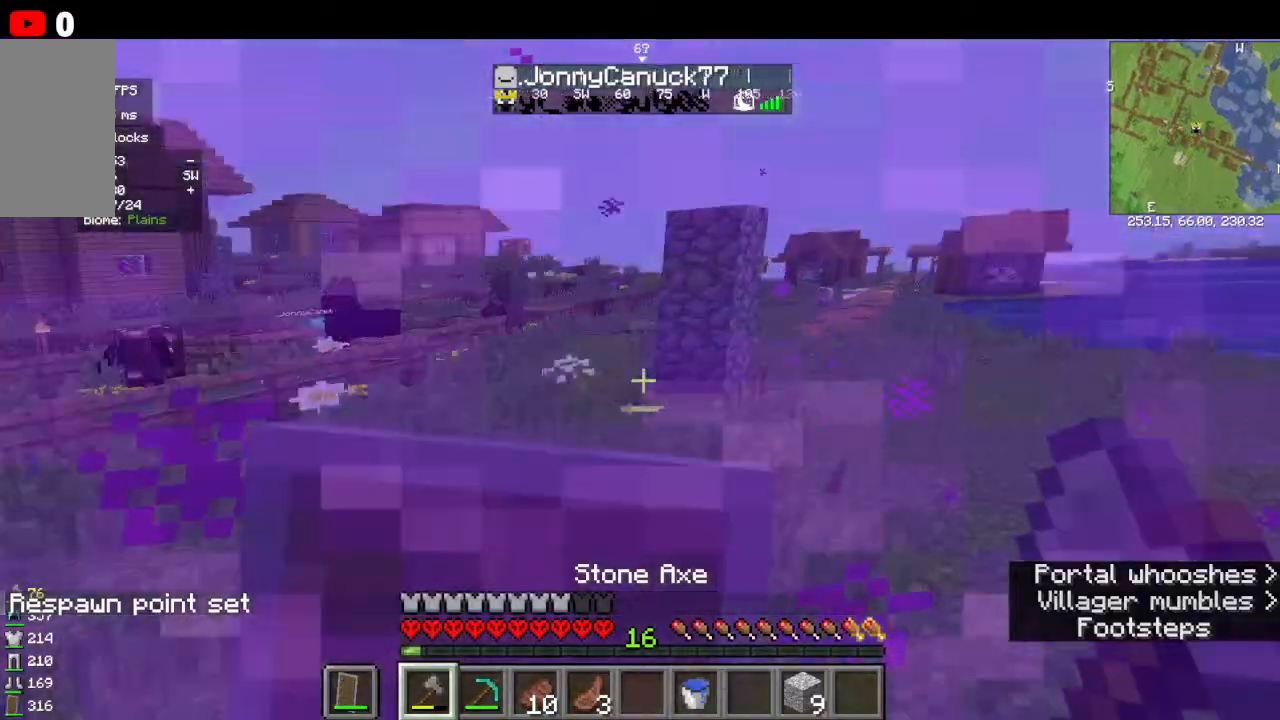
{"keys": [], "mouse": ["right"]}
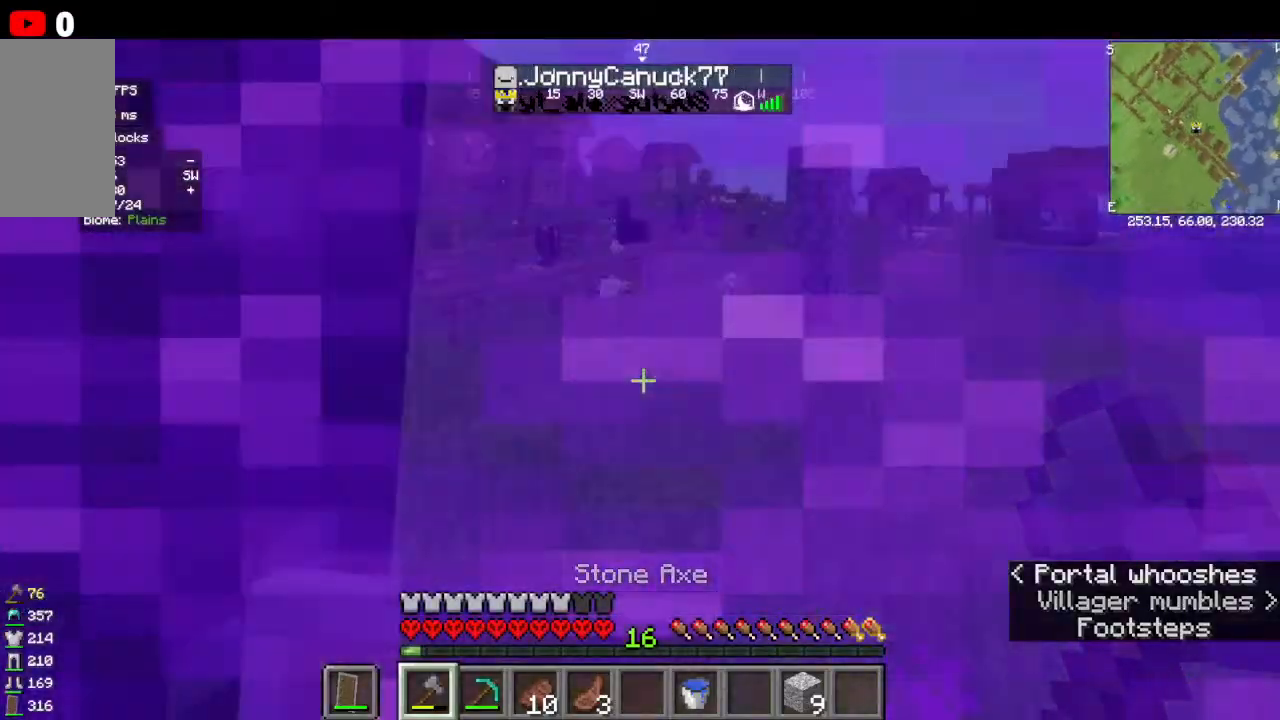
{"keys": [], "mouse": ["right"], "events": []}
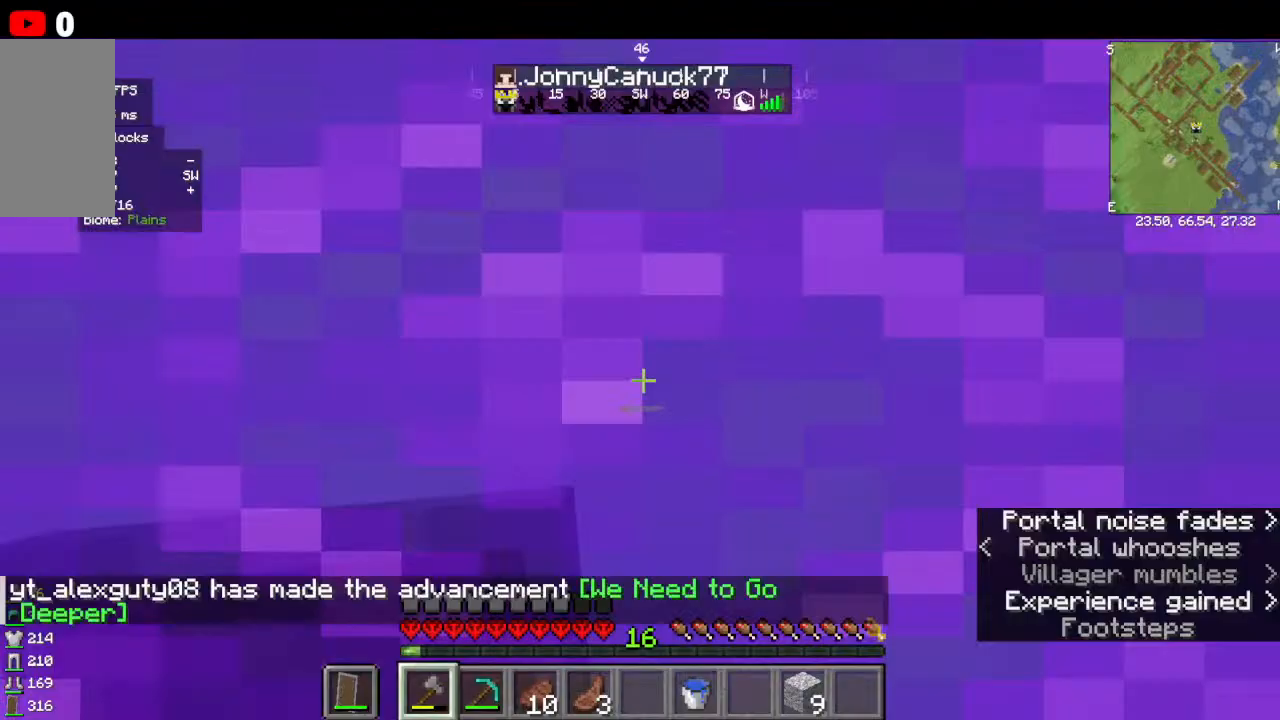
{"keys": [], "mouse": ["right"], "events": []}
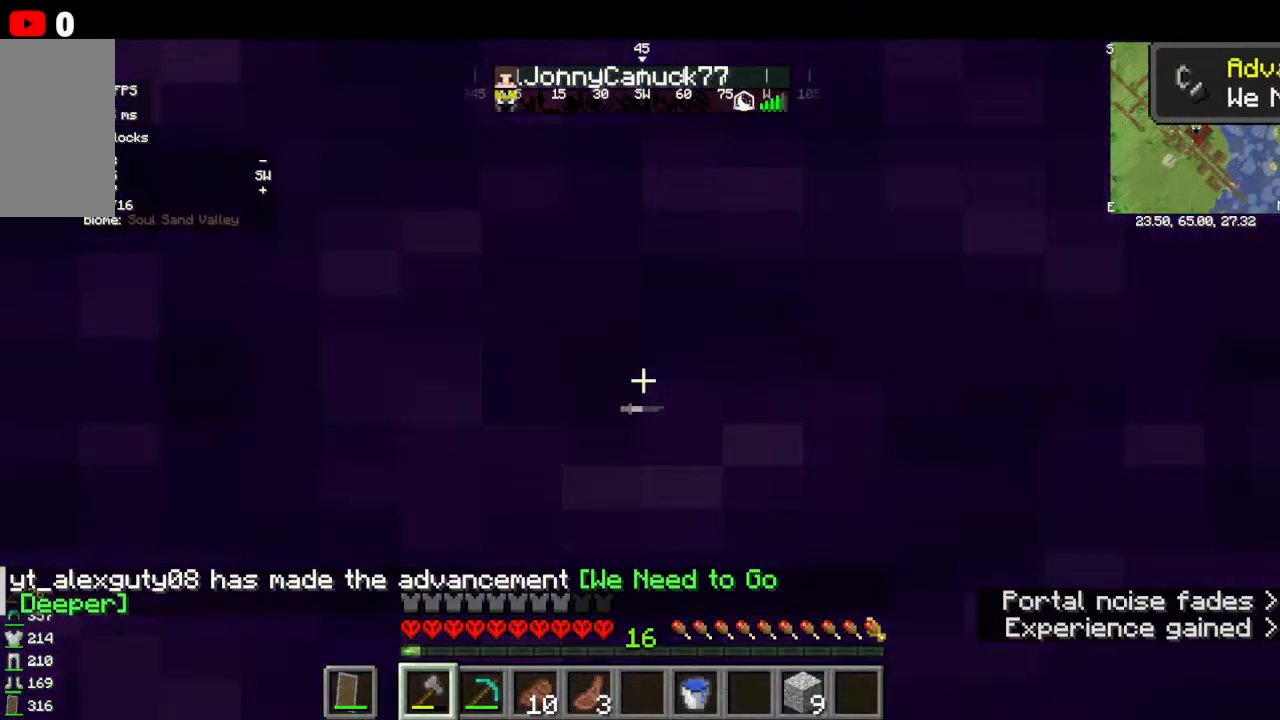
{"keys": [], "mouse": ["right"], "events": []}
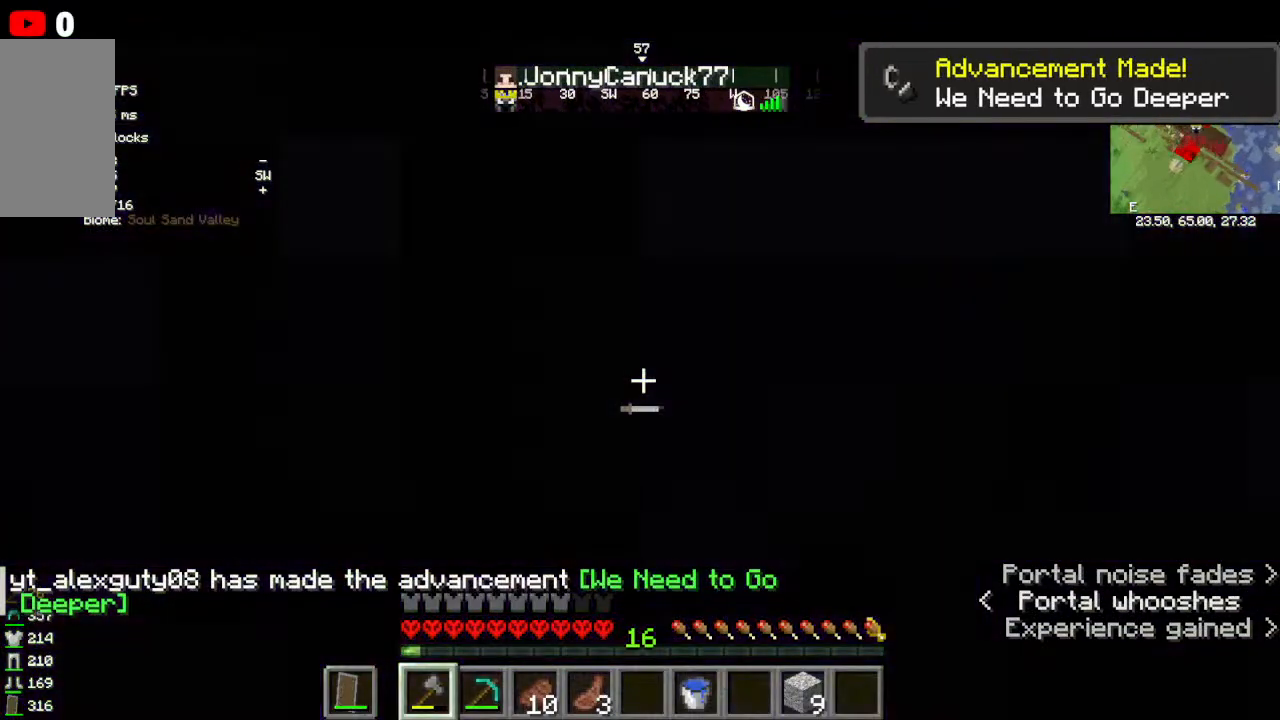
{"keys": [], "mouse": ["right"], "events": []}
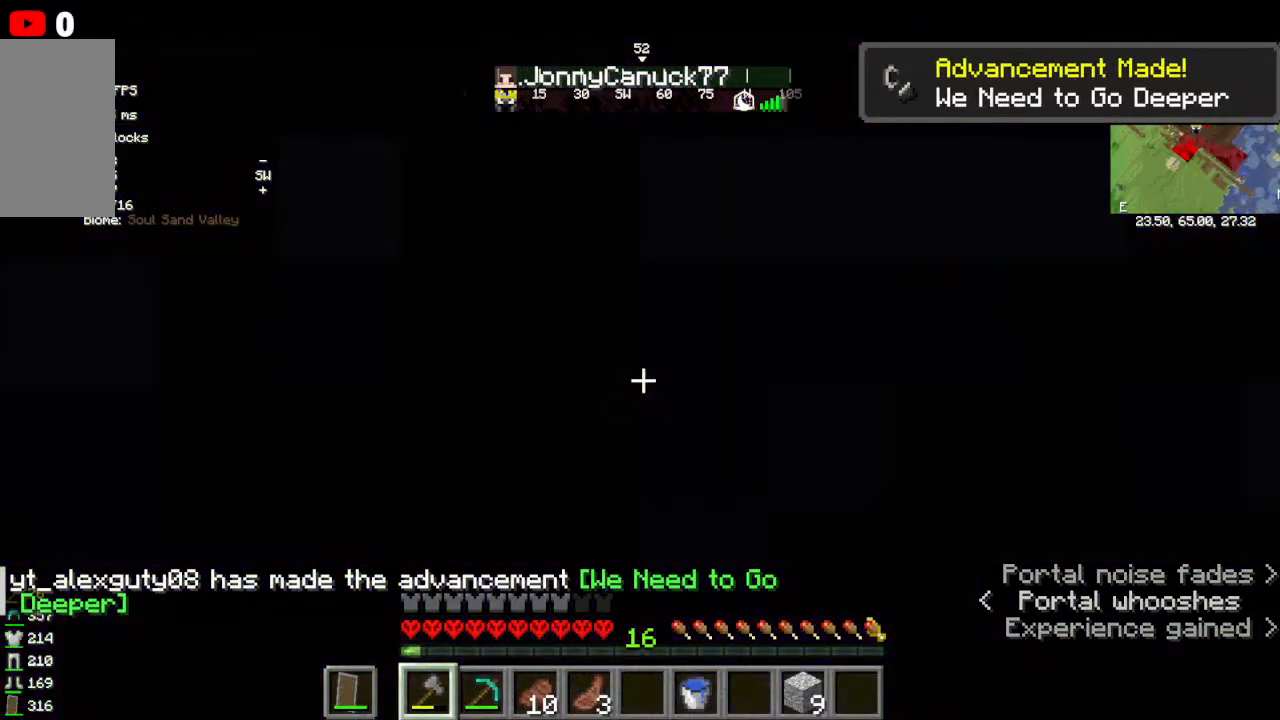
{"keys": [], "mouse": ["right"], "events": []}
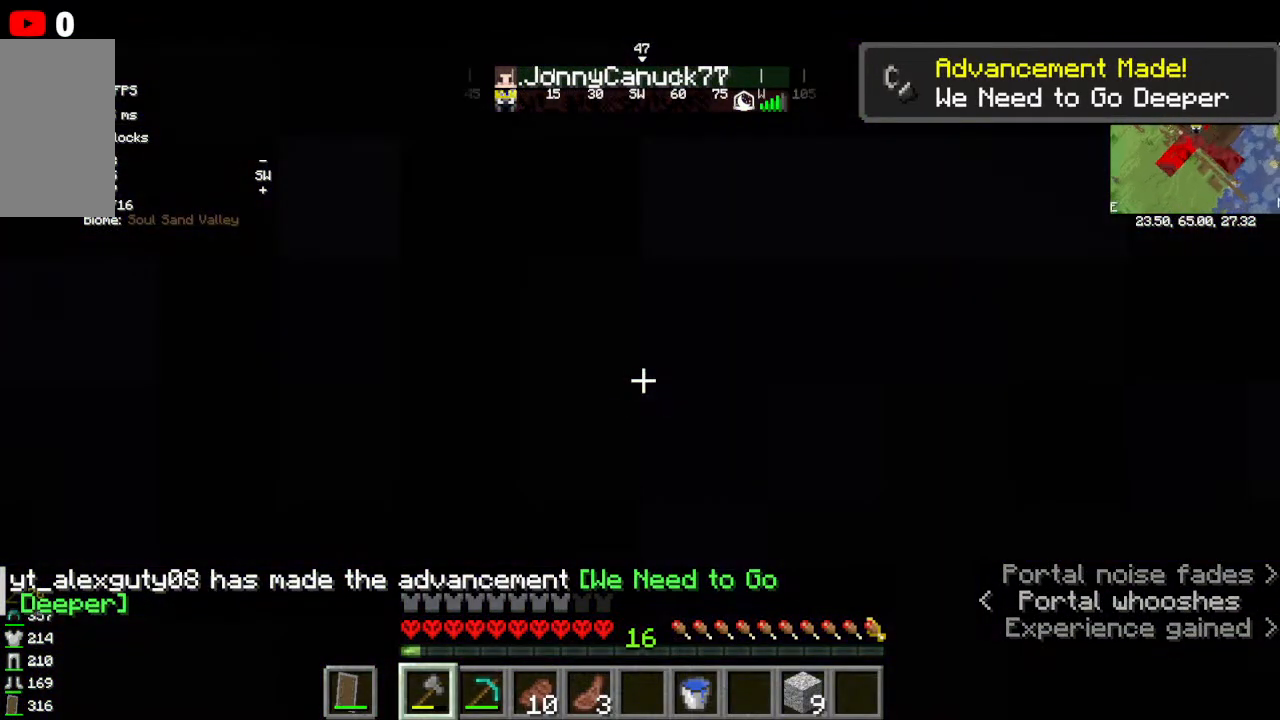
{"keys": ["w"], "mouse": ["right"]}
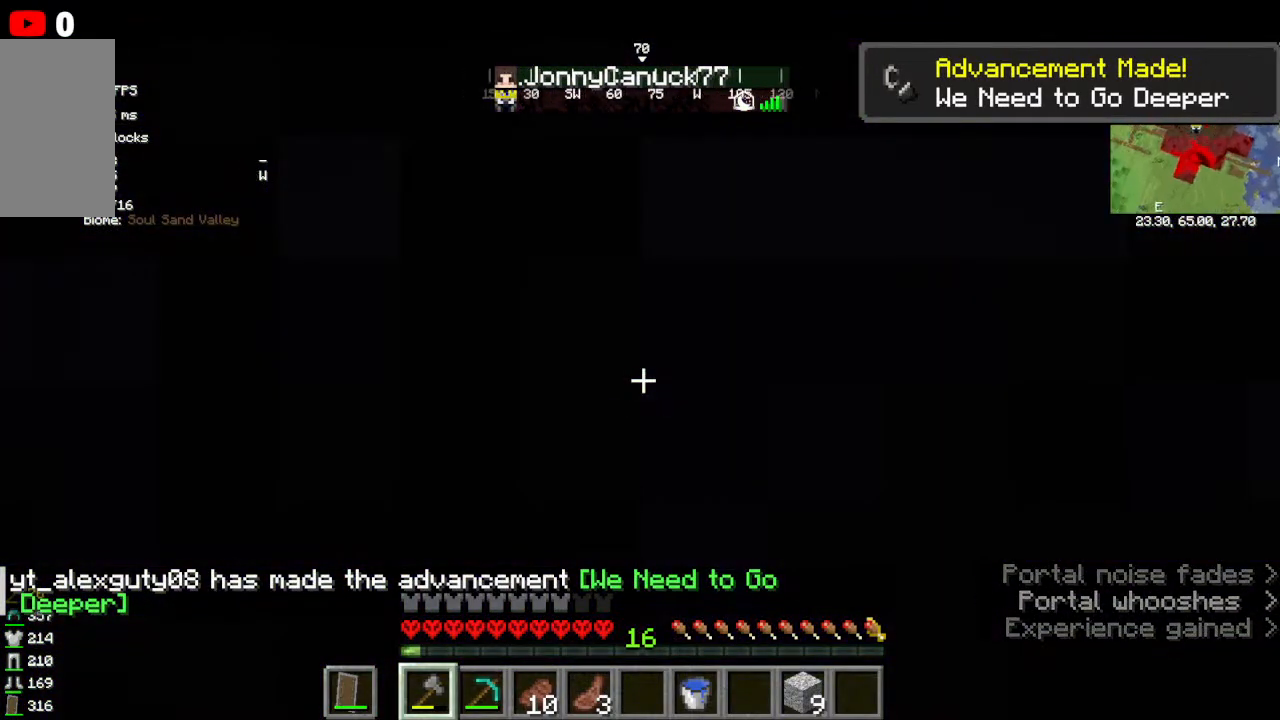
{"keys": ["w"], "mouse": ["right"], "events": []}
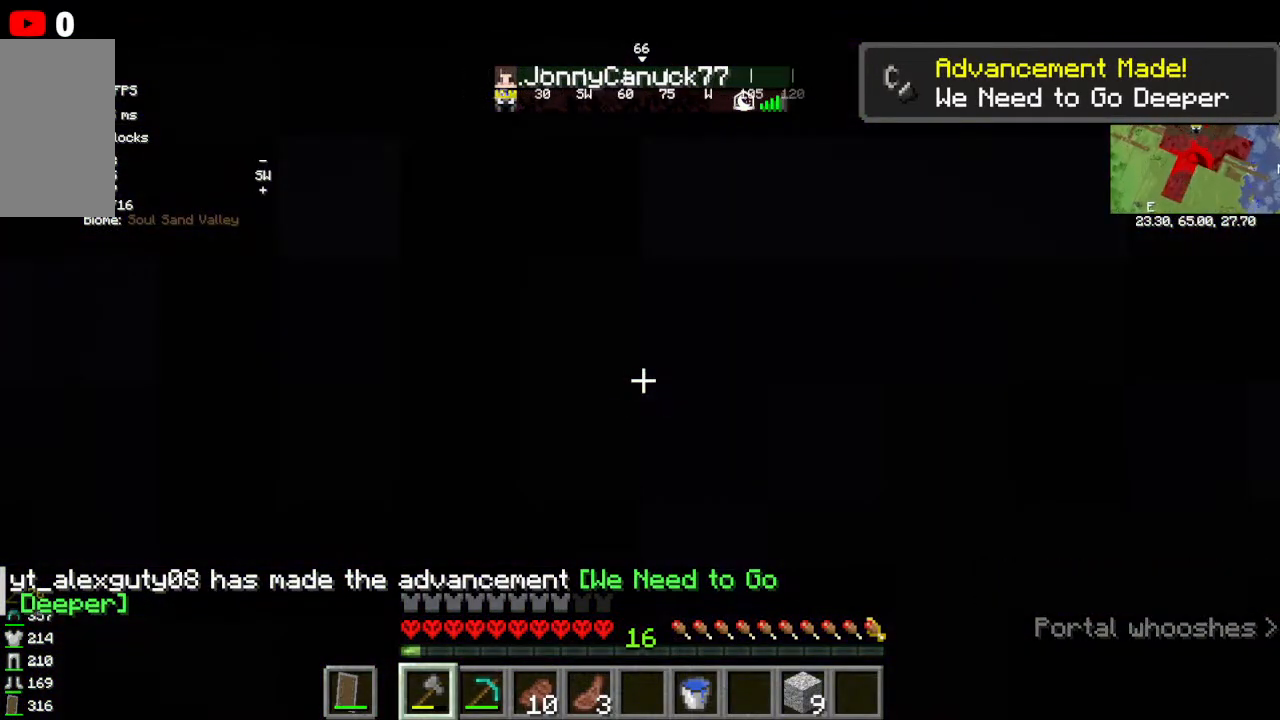
{"keys": [], "mouse": ["right"], "events": [[267, "w", "up"]]}
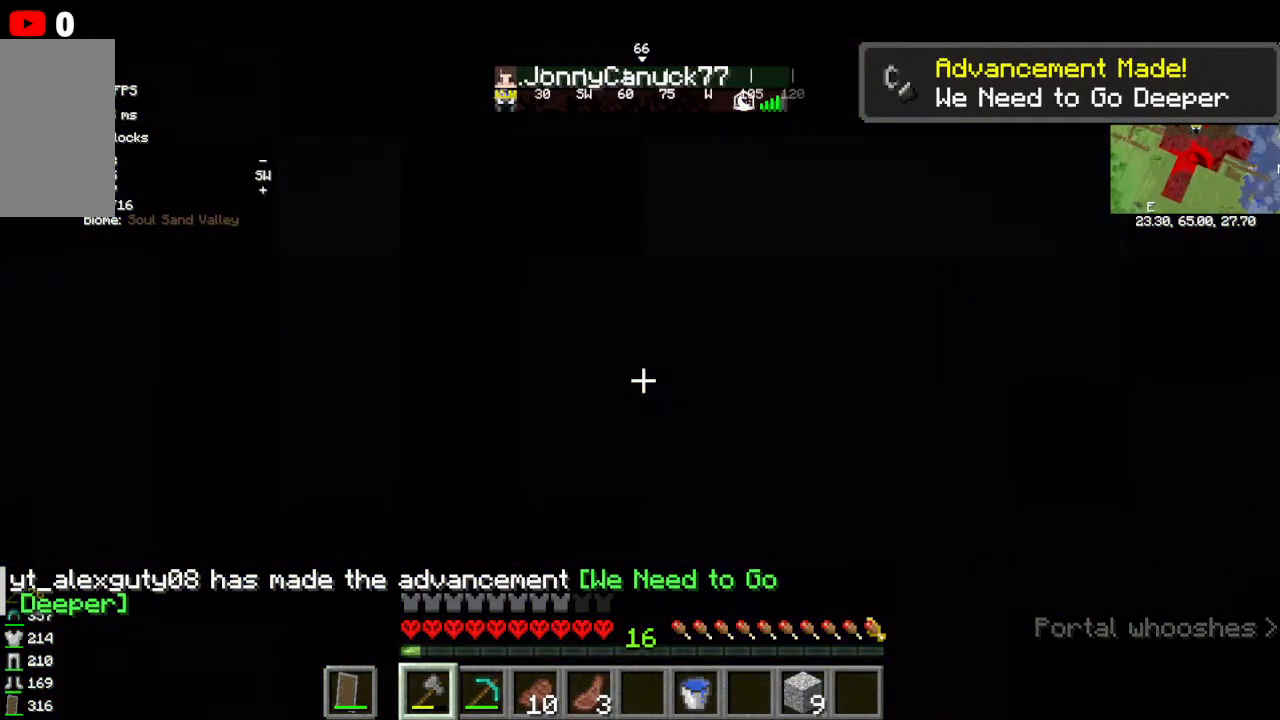
{"keys": ["s"], "mouse": ["right"]}
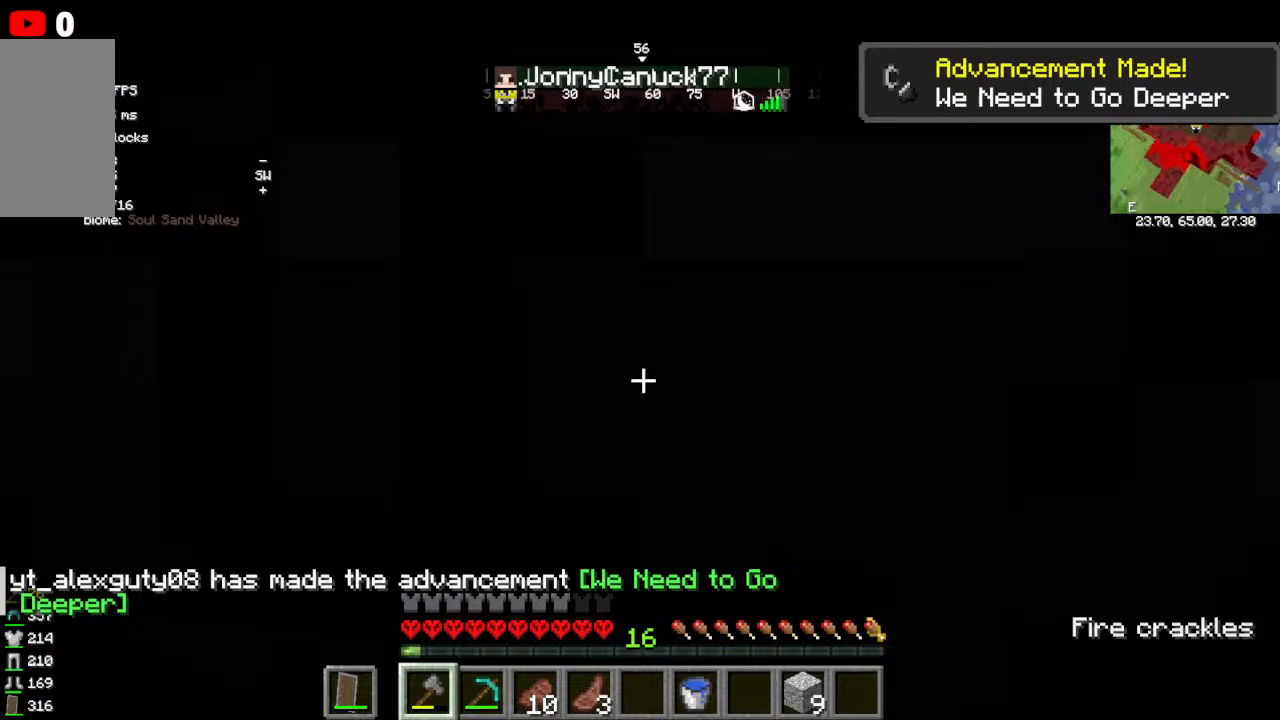
{"keys": ["s"], "mouse": ["right"], "events": []}
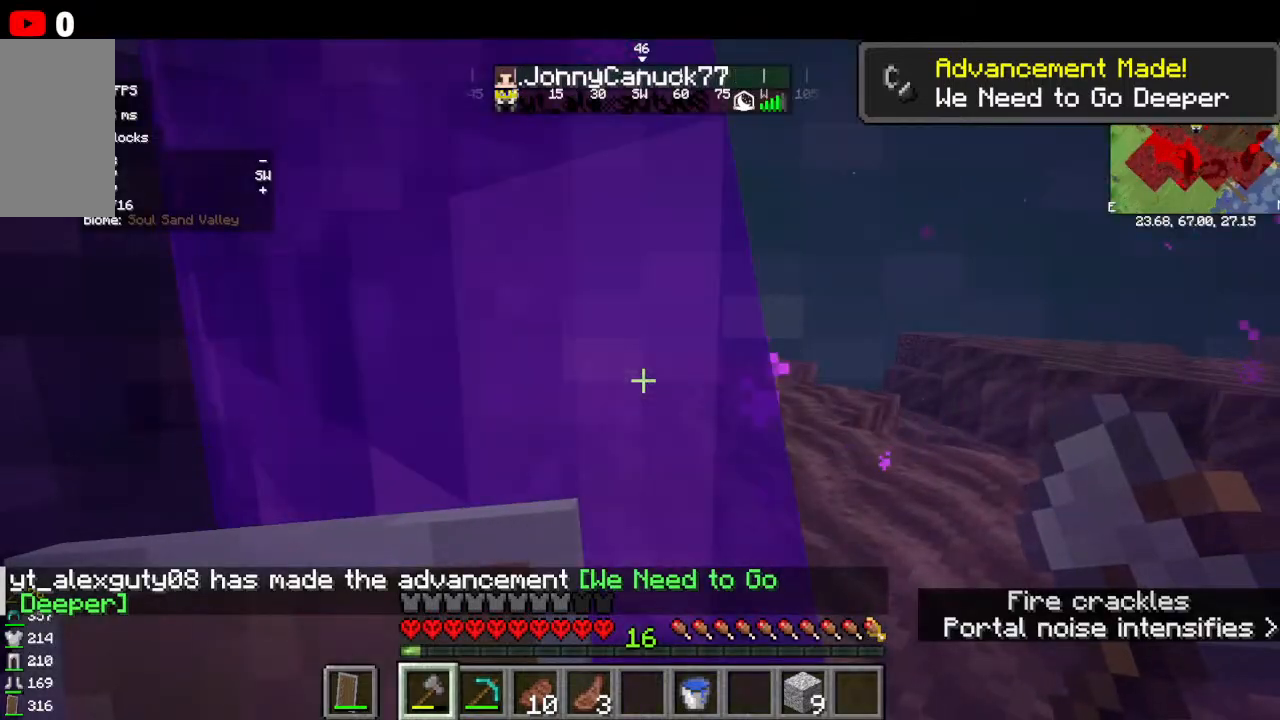
{"keys": ["w"], "mouse": []}
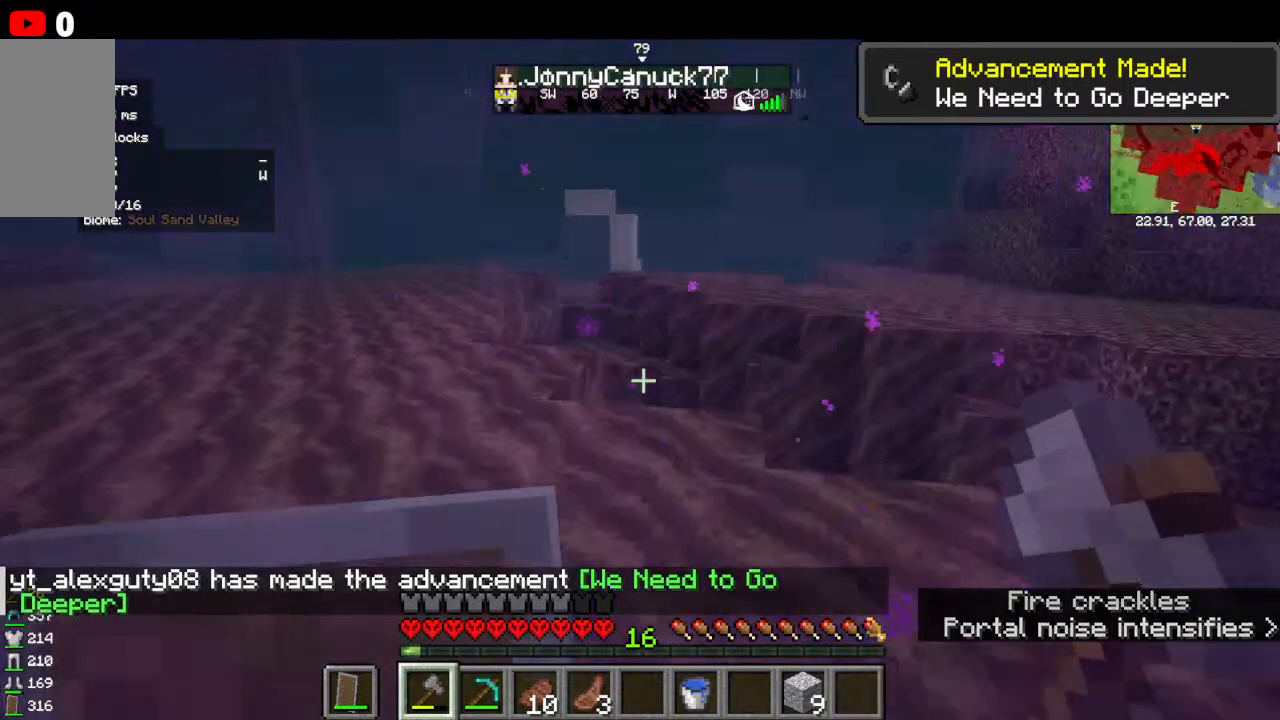
{"keys": [], "mouse": [], "events": [[500, "w", "up"]]}
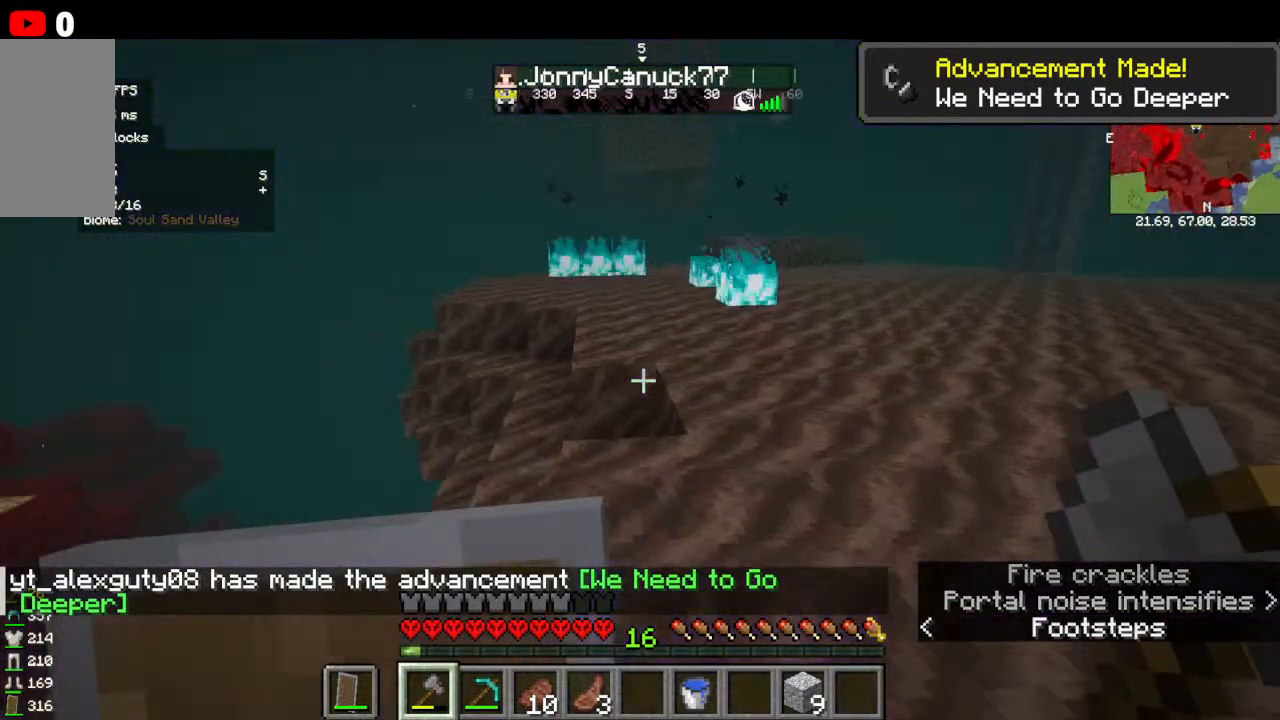
{"keys": ["w"], "mouse": []}
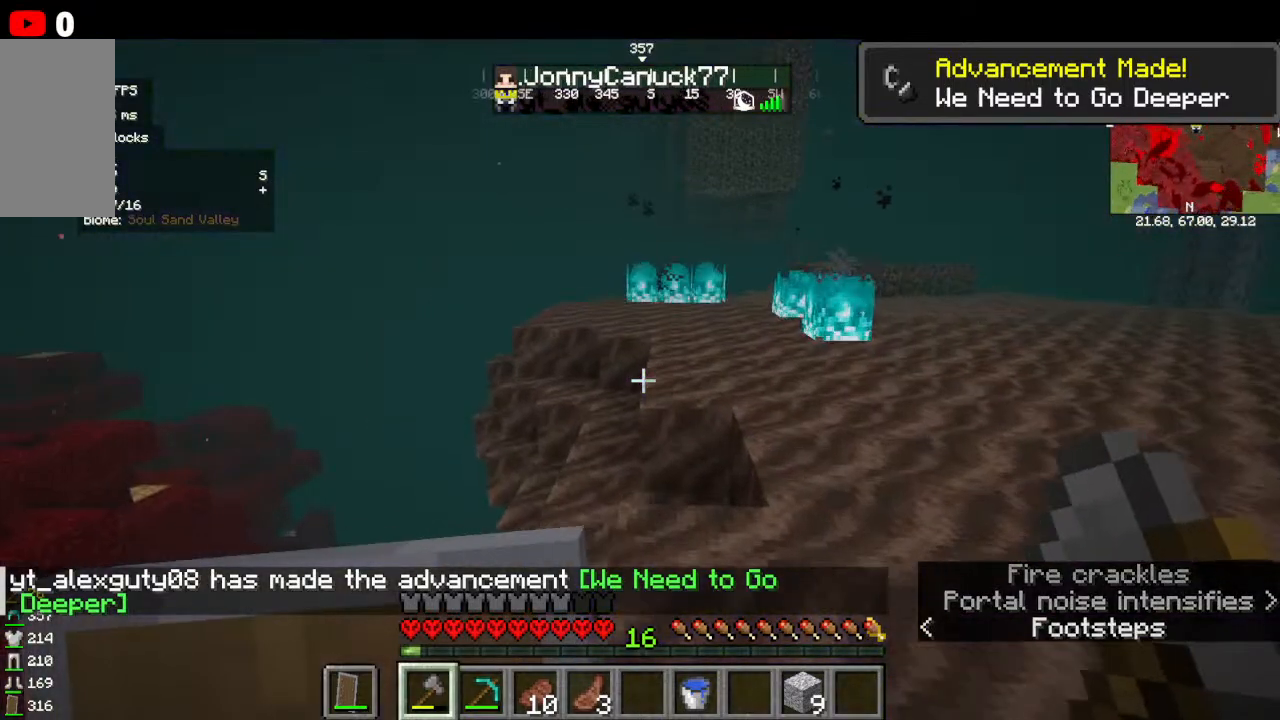
{"keys": ["w"], "mouse": [], "events": [[67, "w", "up"], [334, "w", "down"]]}
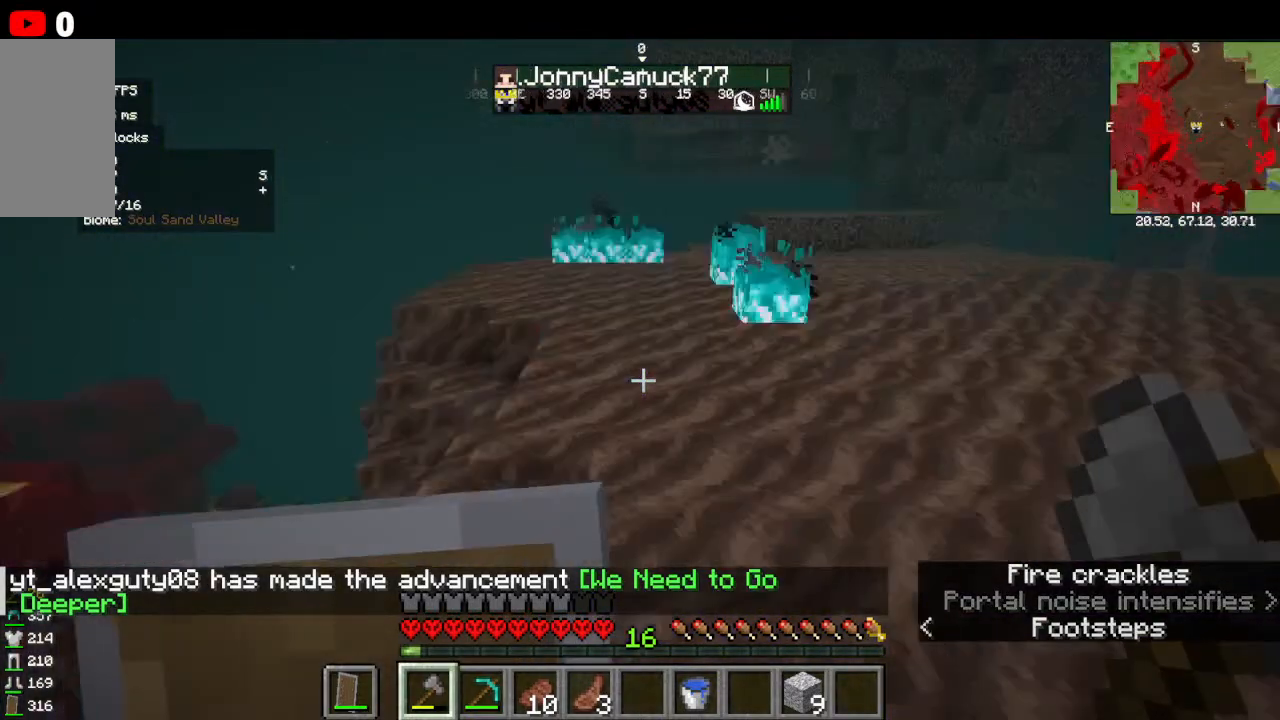
{"keys": [], "mouse": [], "events": [[134, "w", "up"]]}
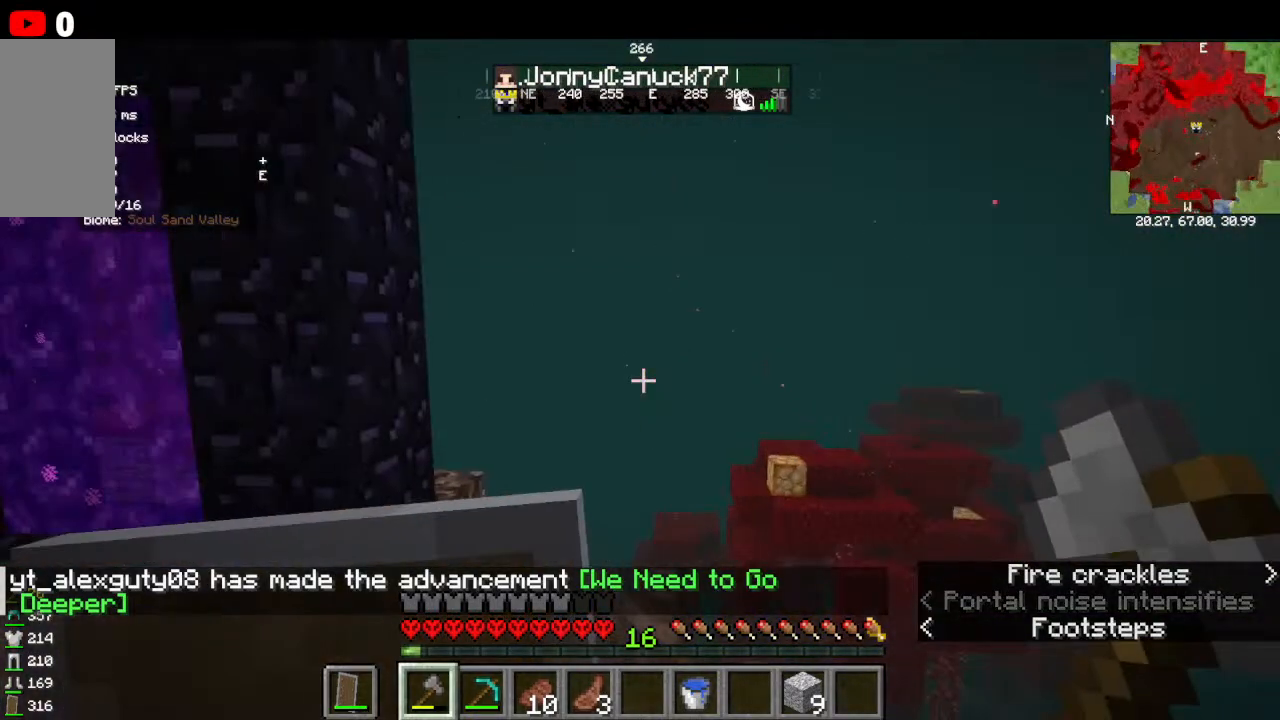
{"keys": [], "mouse": [], "events": []}
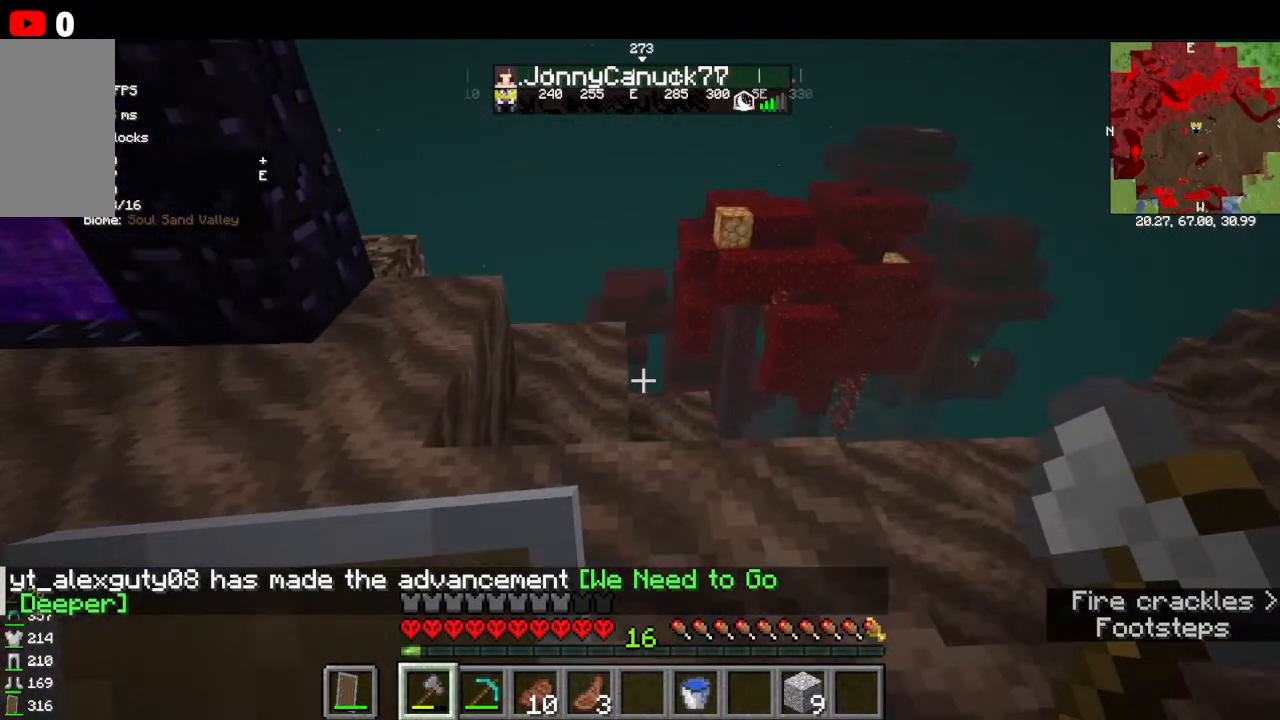
{"keys": ["a"], "mouse": []}
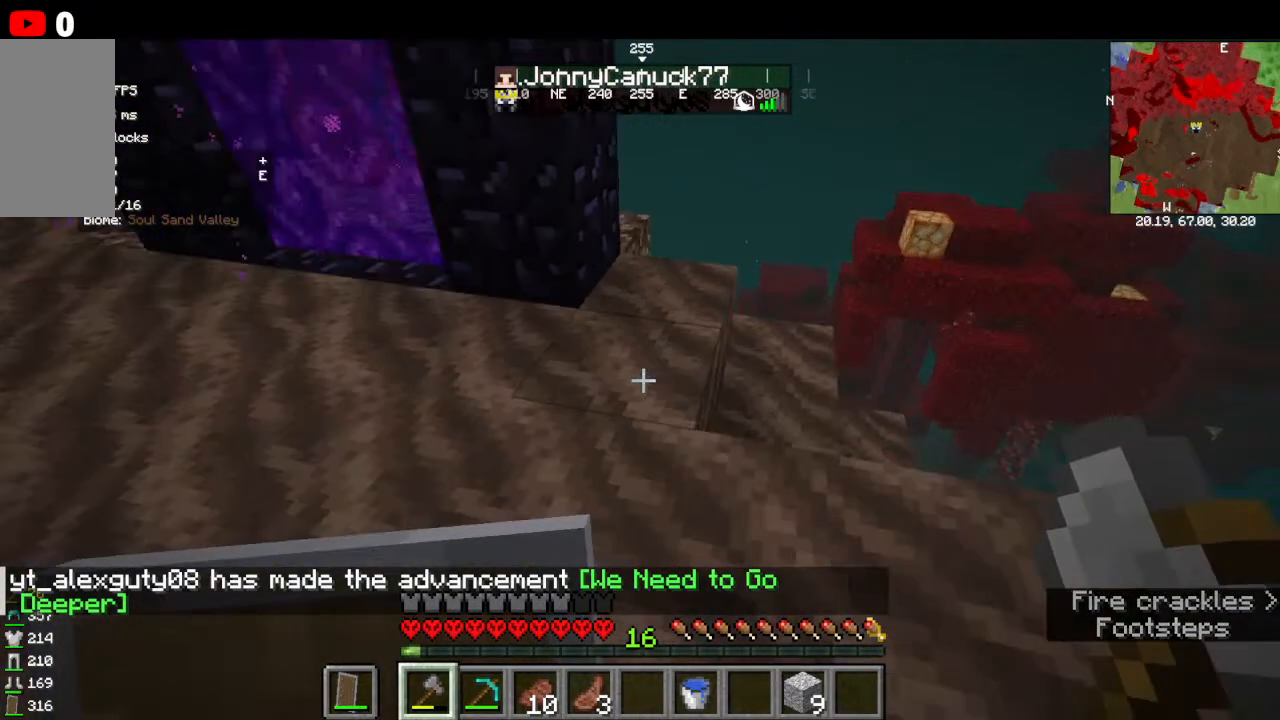
{"keys": ["w"], "mouse": []}
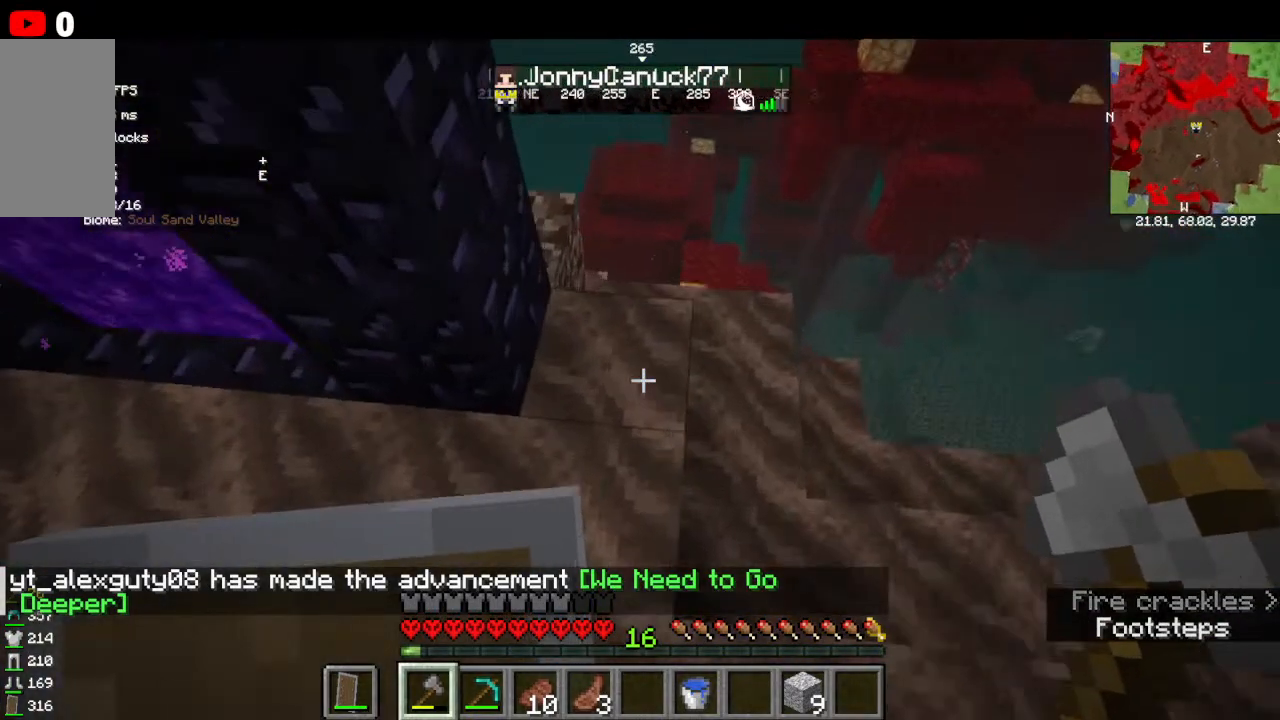
{"keys": ["w"], "mouse": [], "events": []}
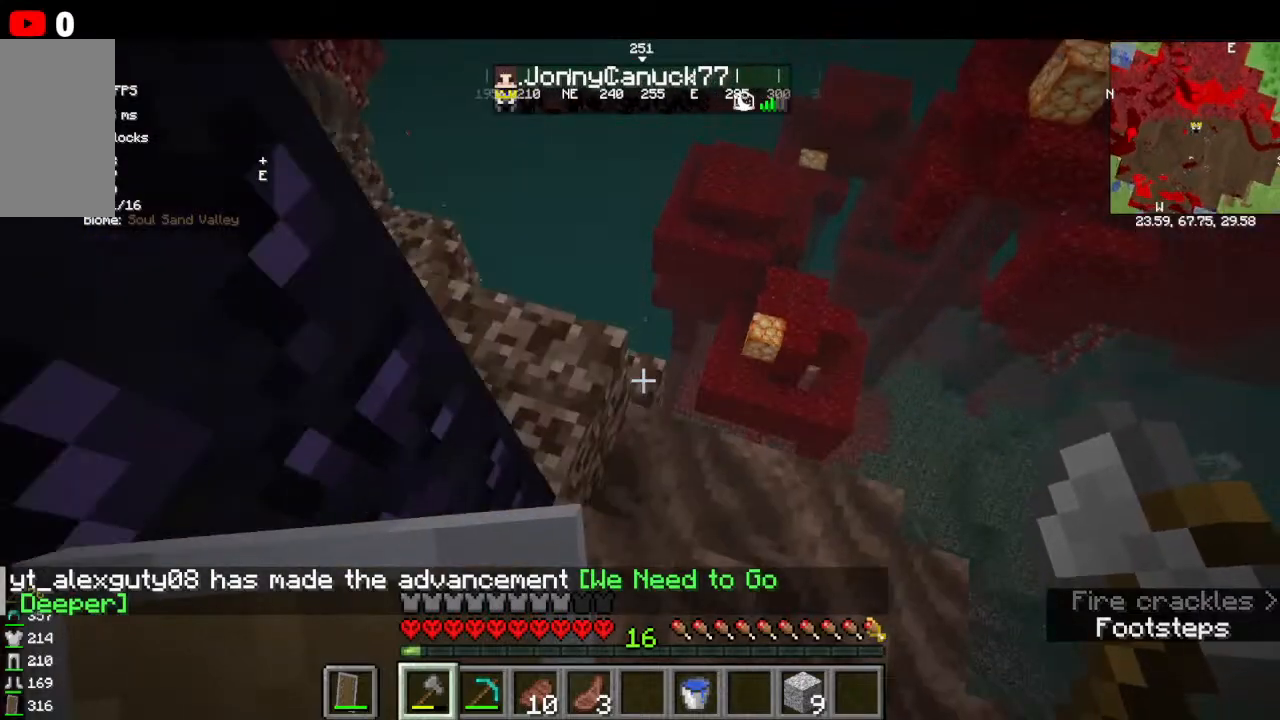
{"keys": ["w"], "mouse": [], "events": []}
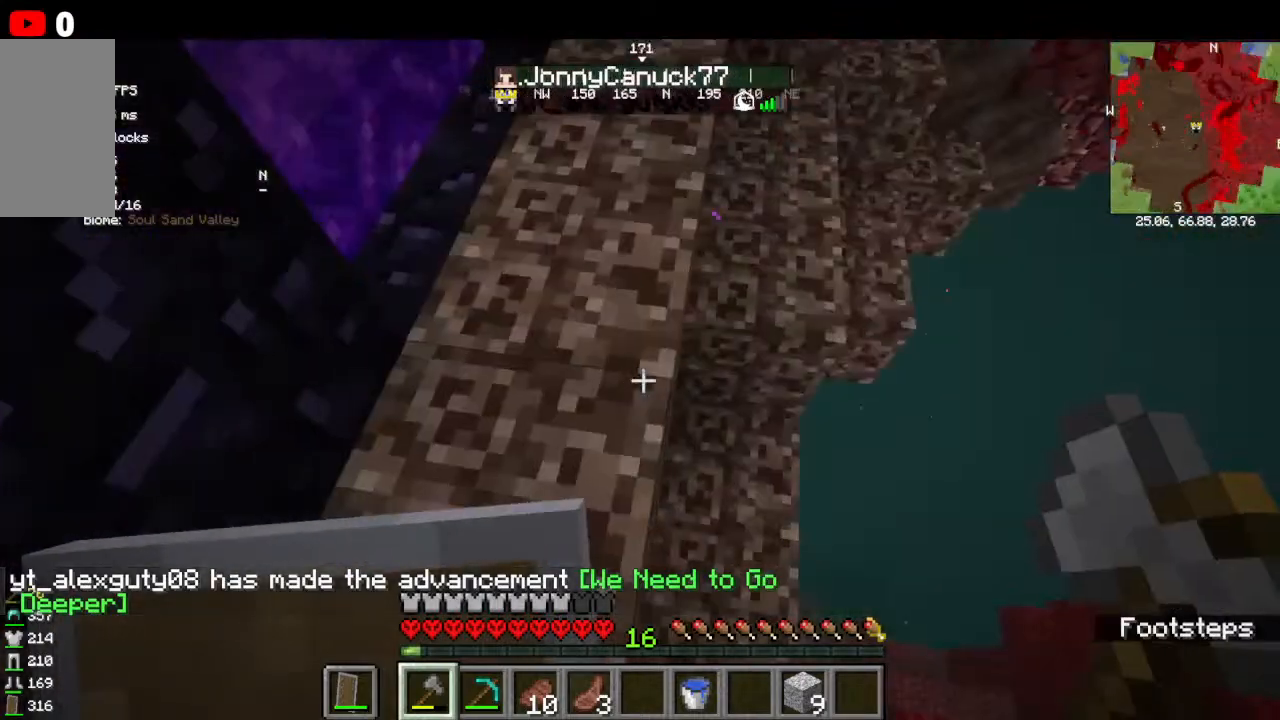
{"keys": ["w"], "mouse": [], "events": []}